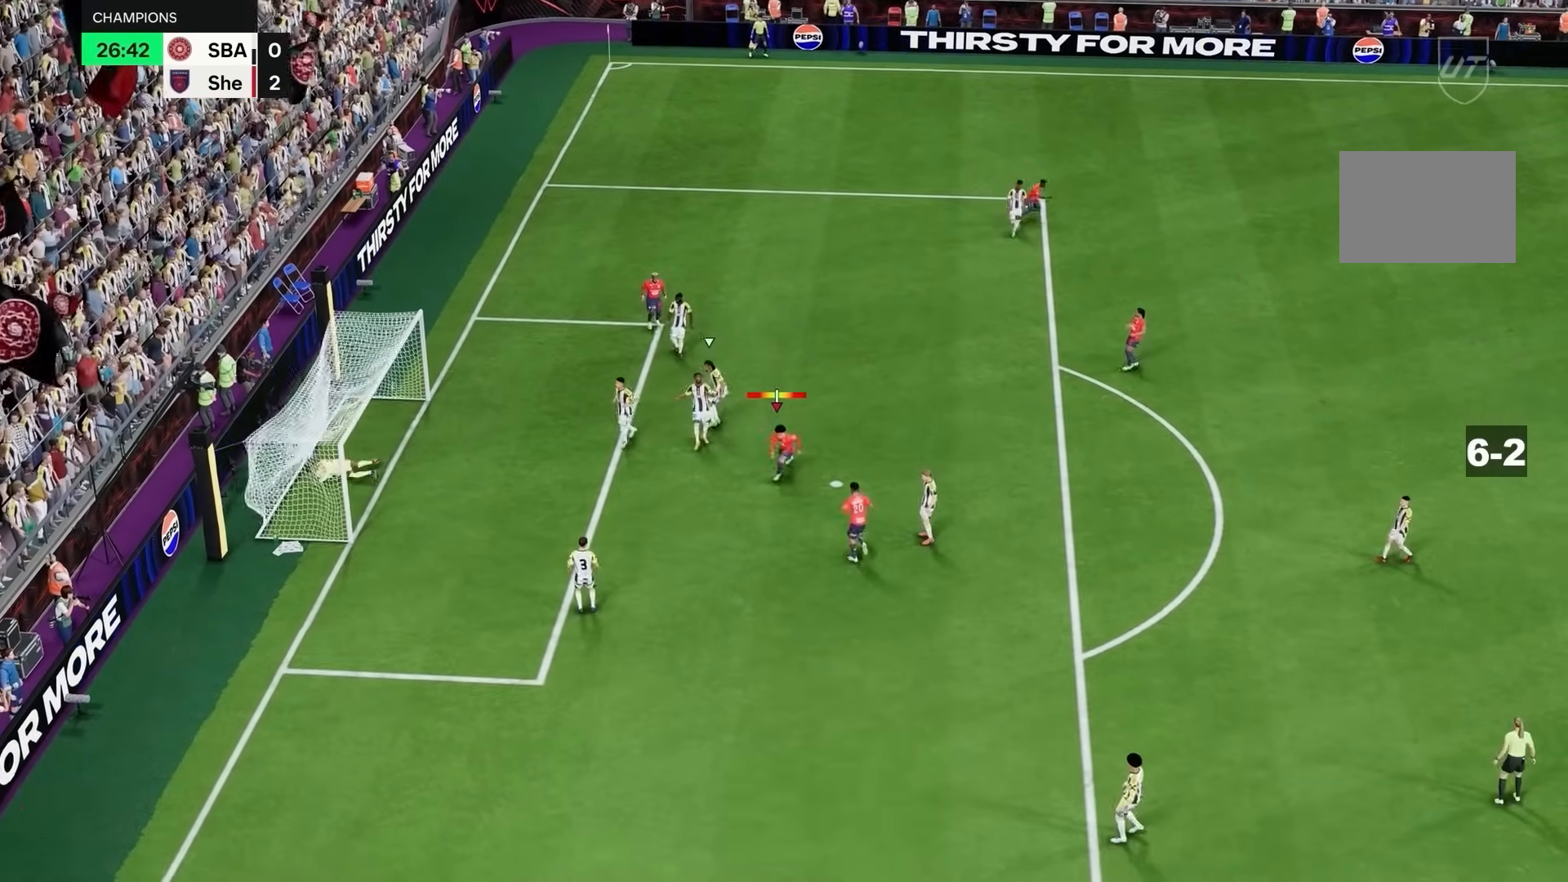
Gameplay with a controller (PlayStation layout); each line is a JSON object with the inputs held at the frame after it (dt_ms = milliseconds from this image to that frame). "events" lists button and stick changes between this image and that frame as [ms after this image, input, new state], when the widget could be followed in between. Not read: L3 R3.
{"dt_ms": 500, "buttons": [], "left_stick": "center", "right_stick": "center", "events": []}
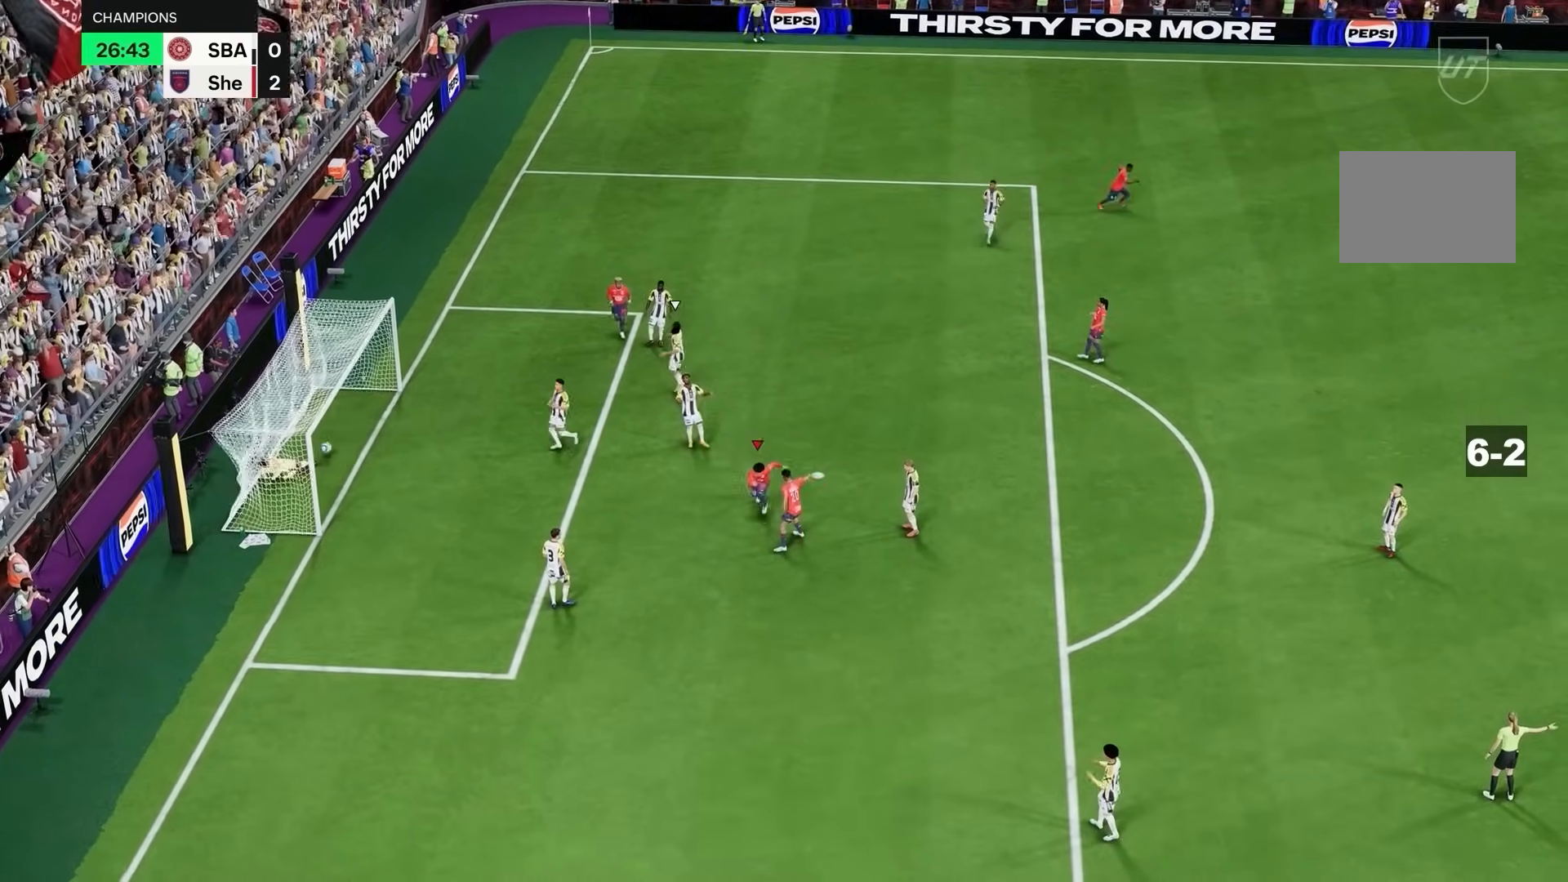
{"dt_ms": 1000, "buttons": ["R2"], "left_stick": "up-right", "right_stick": "center"}
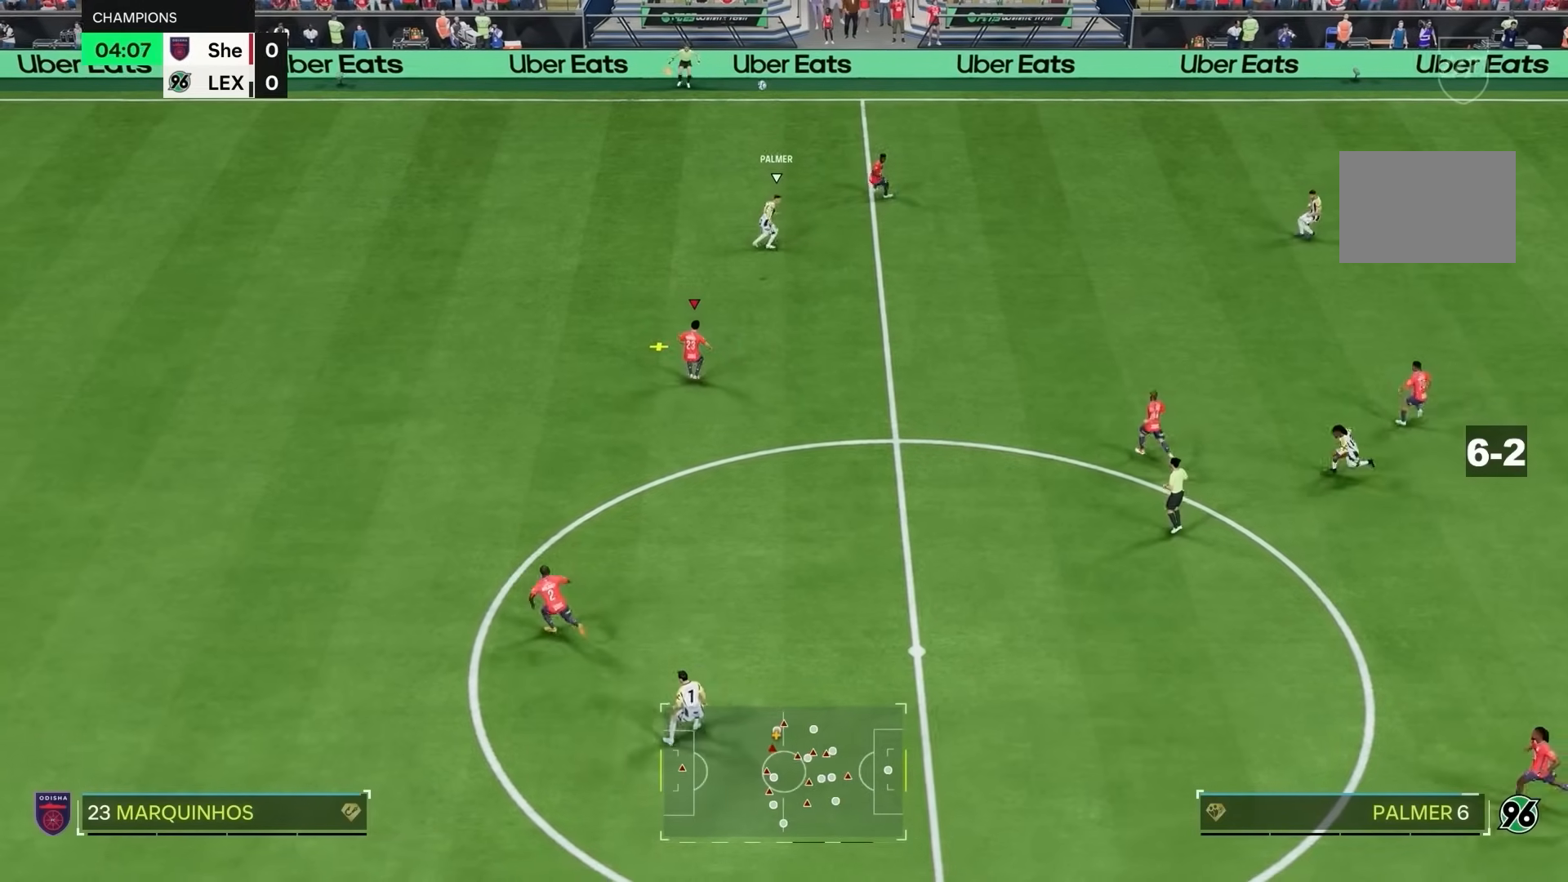
{"dt_ms": 500, "buttons": [], "left_stick": "up-right", "right_stick": "center", "events": [[83, "R2", "up"]]}
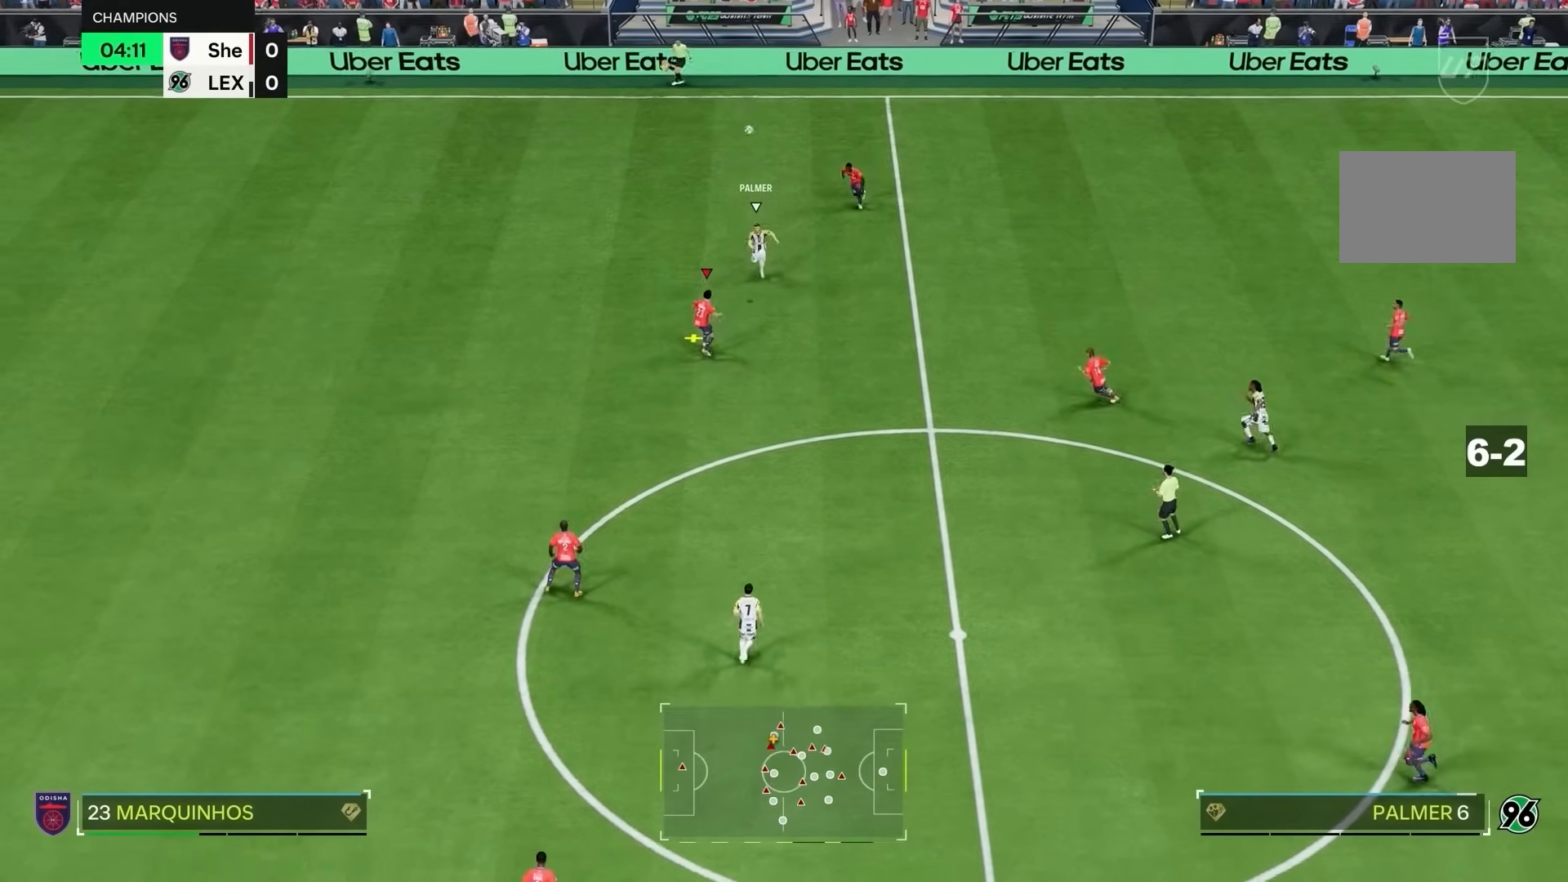
{"dt_ms": 500, "buttons": ["R2"], "left_stick": "up-right", "right_stick": "center", "events": [[83, "R2", "down"]]}
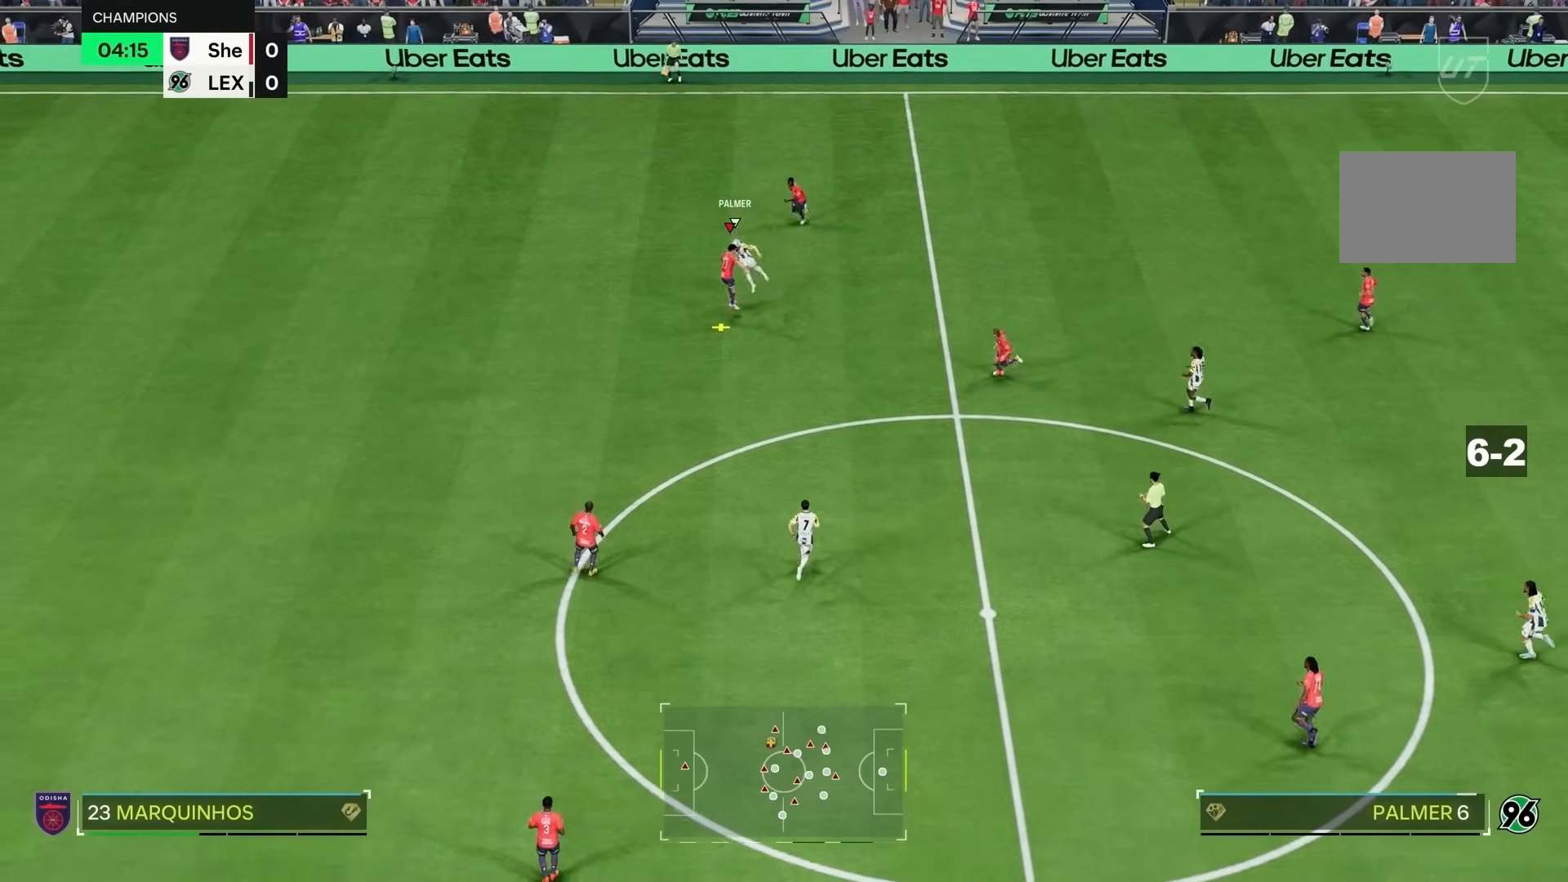
{"dt_ms": 500, "buttons": [], "left_stick": "up-right", "right_stick": "center", "events": [[183, "R2", "up"]]}